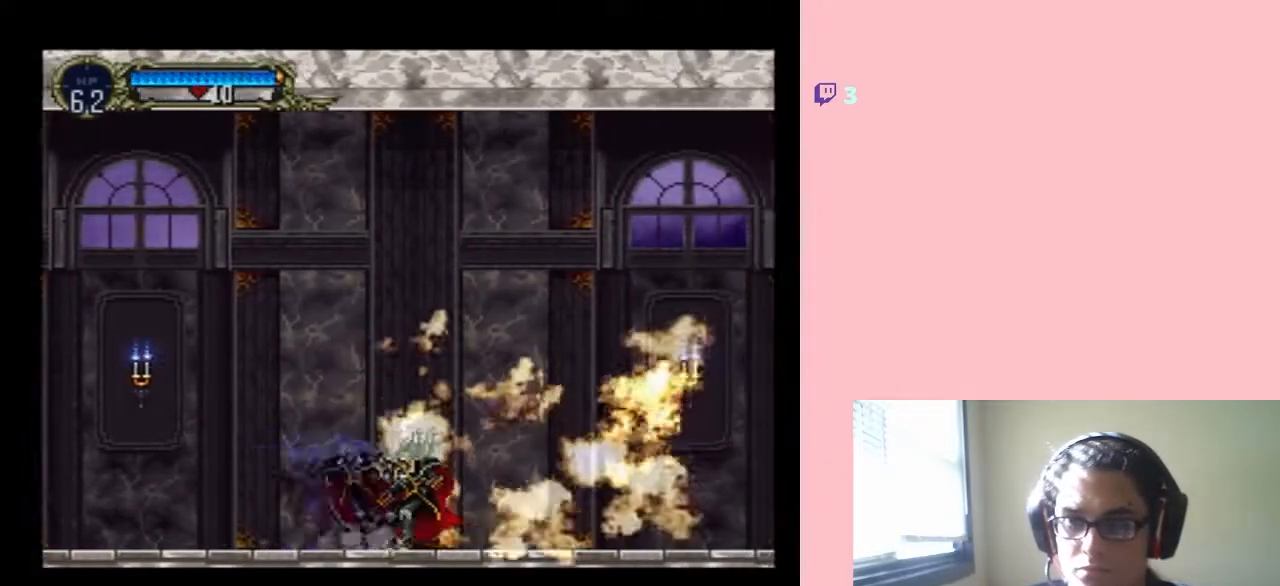
Gameplay with a controller (Nintendo layout); each line is a JSON object with the inputs held at the frame after it. "events" lists button and stick changes between this image and that frame as [ms after this image, input, new state], when the widget could be followed in between. Not read: L3 R3.
{"buttons": ["X"], "left_stick": "center", "right_stick": "center", "events": []}
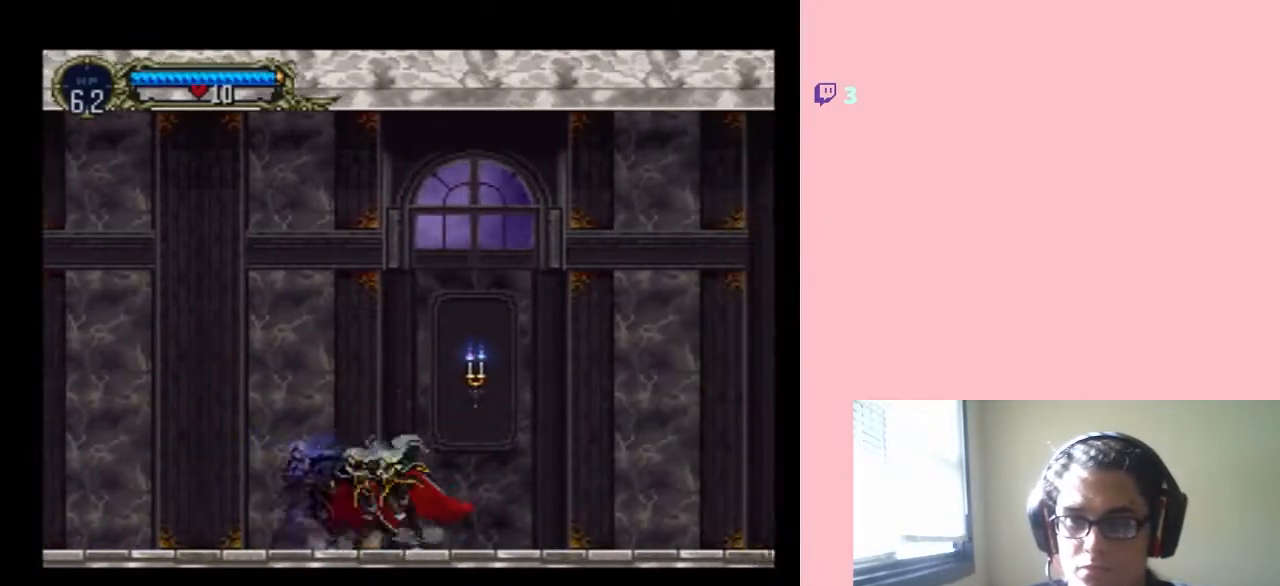
{"buttons": ["X"], "left_stick": "center", "right_stick": "center", "events": [[333, "X", "up"], [417, "X", "down"]]}
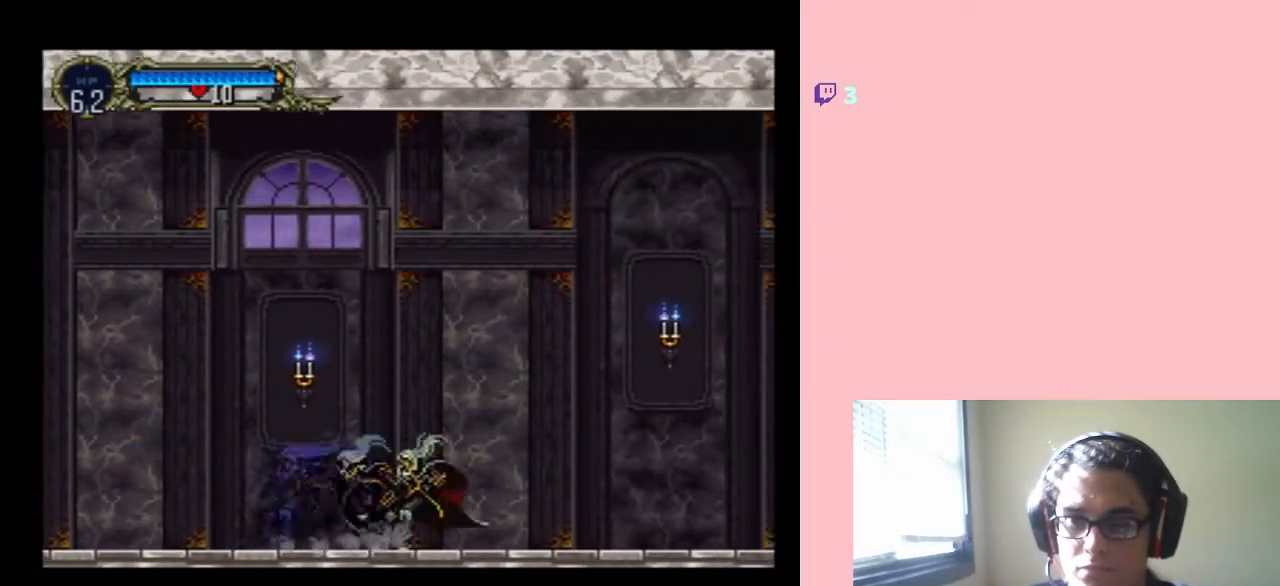
{"buttons": ["DPAD_DOWN"], "left_stick": "center", "right_stick": "center", "events": [[50, "X", "up"], [133, "X", "down"], [167, "DPAD_DOWN", "down"], [300, "X", "up"], [350, "X", "down"], [500, "X", "up"]]}
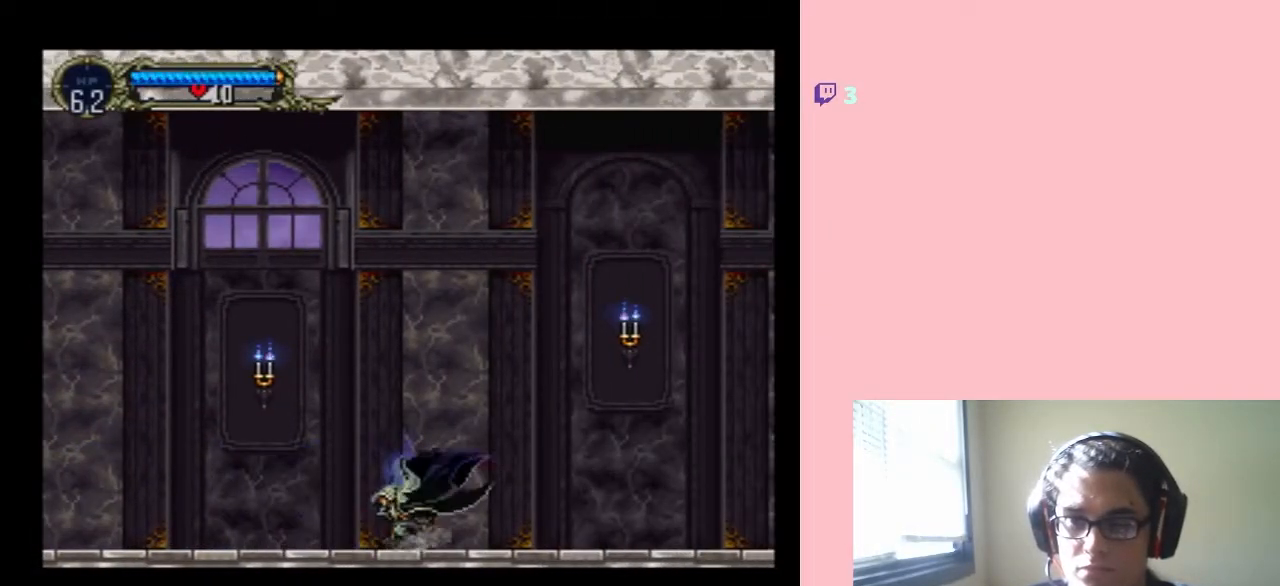
{"buttons": [], "left_stick": "center", "right_stick": "center", "events": [[67, "X", "down"], [183, "X", "up"], [333, "DPAD_DOWN", "up"], [333, "X", "down"], [417, "X", "up"]]}
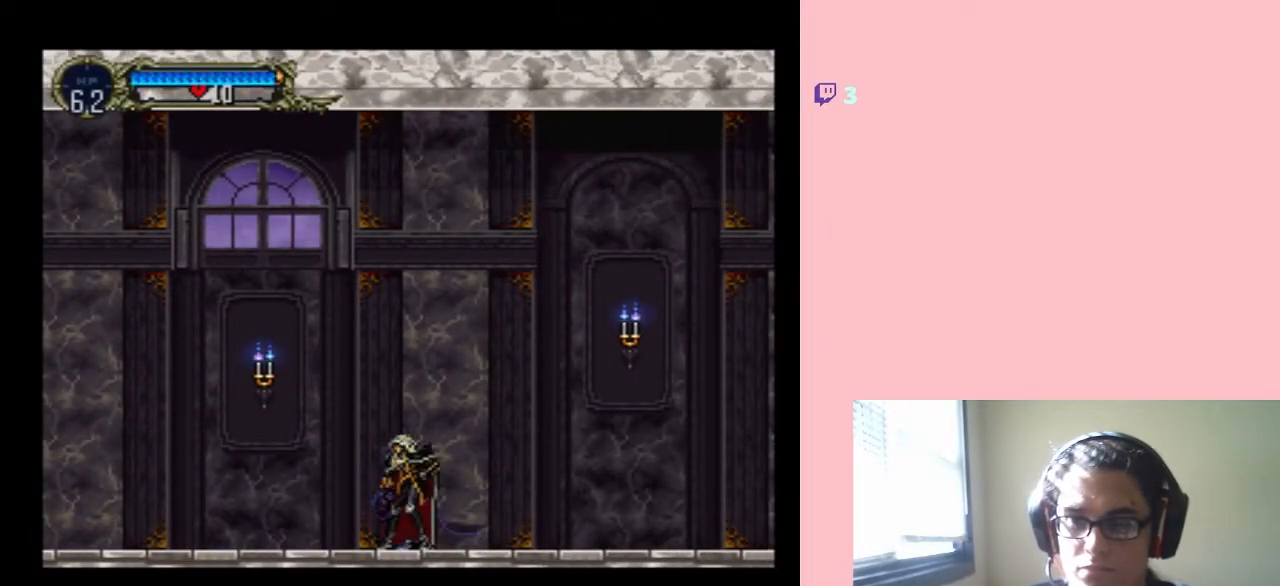
{"buttons": [], "left_stick": "center", "right_stick": "center", "events": [[17, "X", "down"], [100, "X", "up"], [200, "X", "down"], [500, "X", "up"]]}
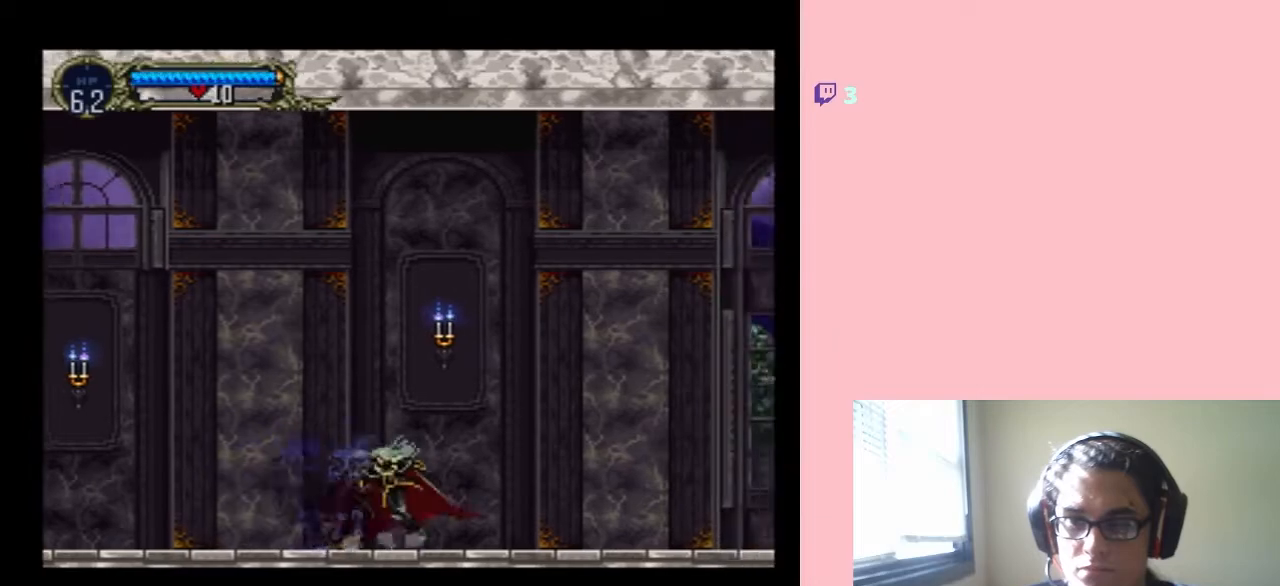
{"buttons": [], "left_stick": "center", "right_stick": "center", "events": [[100, "X", "down"], [217, "X", "up"], [300, "X", "down"], [450, "X", "up"]]}
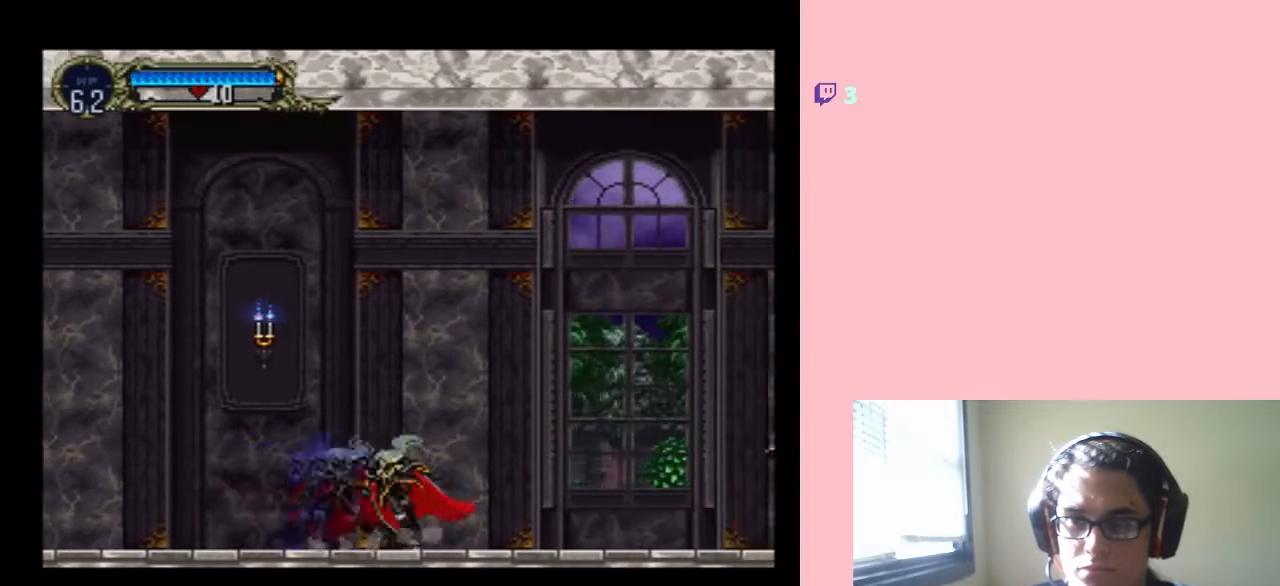
{"buttons": ["X"], "left_stick": "center", "right_stick": "center", "events": [[17, "X", "down"], [133, "X", "up"], [250, "X", "down"], [383, "X", "up"], [433, "X", "down"]]}
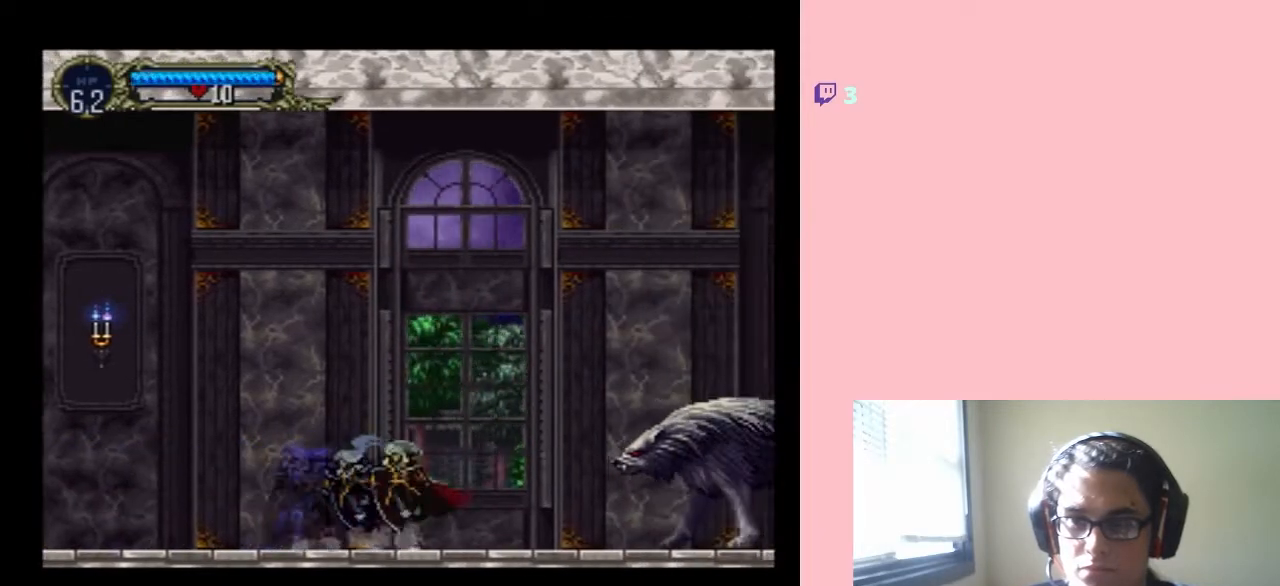
{"buttons": ["Y", "DPAD_RIGHT"], "left_stick": "center", "right_stick": "center", "events": [[100, "X", "up"], [150, "DPAD_RIGHT", "down"], [417, "Y", "down"]]}
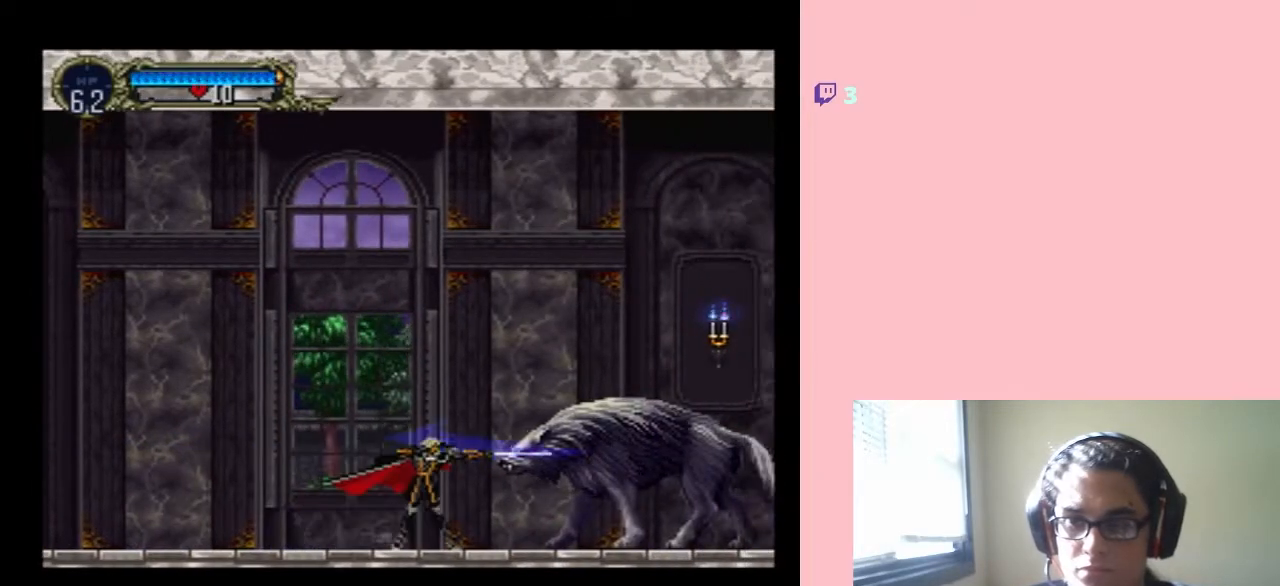
{"buttons": ["X"], "left_stick": "center", "right_stick": "center", "events": [[133, "DPAD_RIGHT", "up"], [133, "Y", "up"], [283, "DPAD_LEFT", "down"], [417, "X", "down"], [467, "DPAD_LEFT", "up"]]}
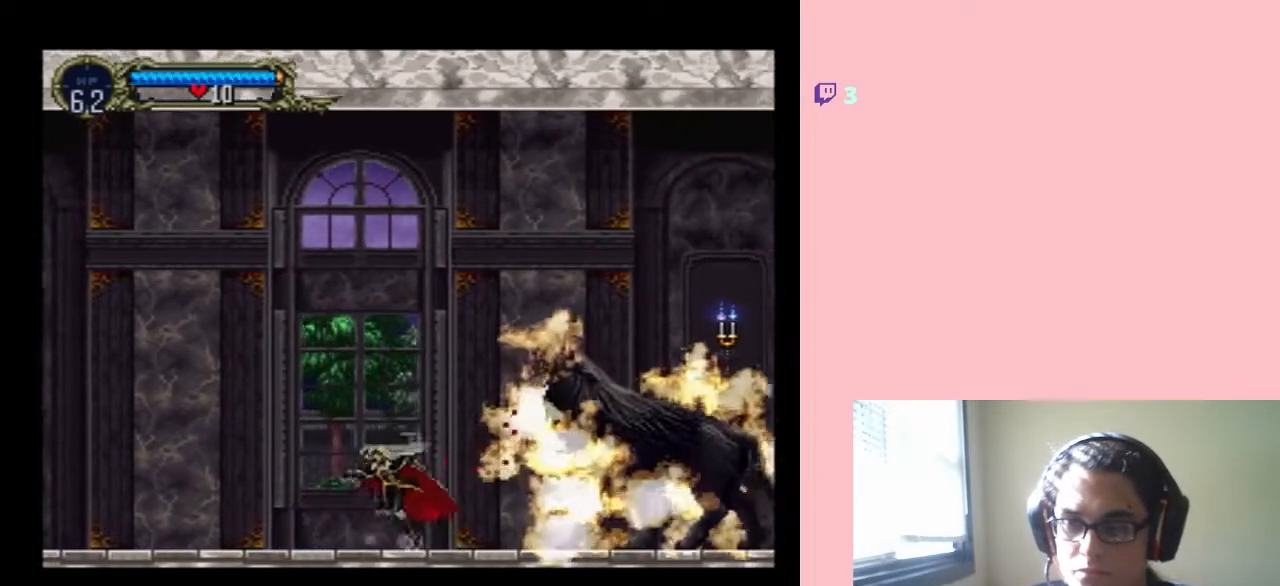
{"buttons": ["X"], "left_stick": "center", "right_stick": "center", "events": []}
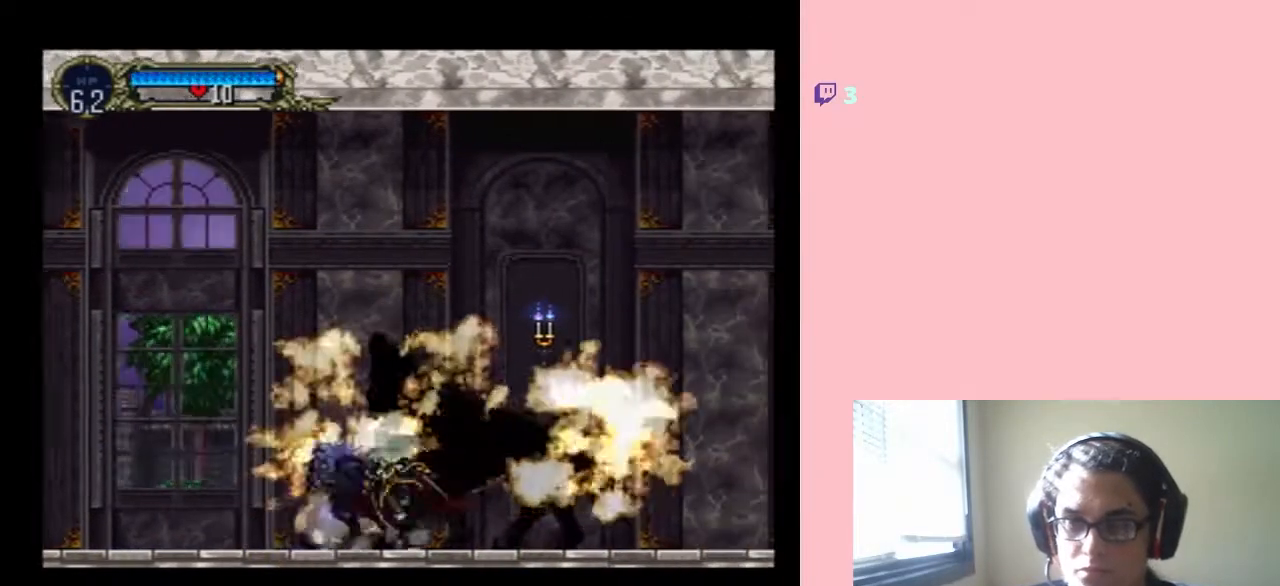
{"buttons": [], "left_stick": "center", "right_stick": "center", "events": [[200, "X", "up"], [250, "X", "down"], [383, "X", "up"]]}
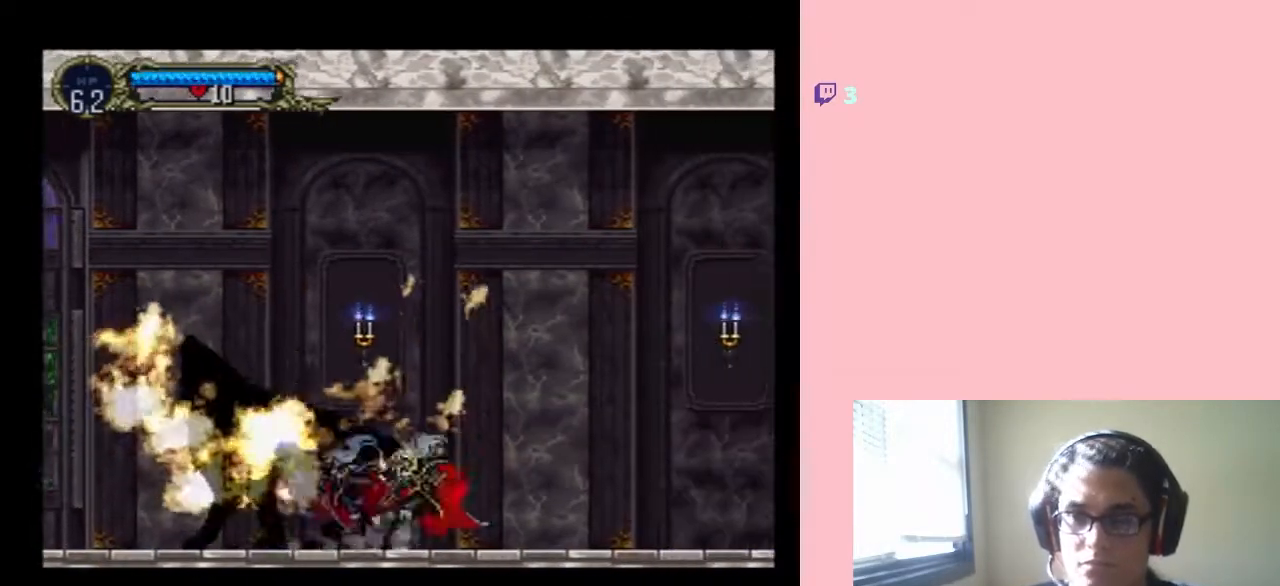
{"buttons": ["X"], "left_stick": "center", "right_stick": "center", "events": [[33, "X", "down"], [167, "X", "up"], [267, "X", "down"], [350, "X", "up"], [417, "X", "down"]]}
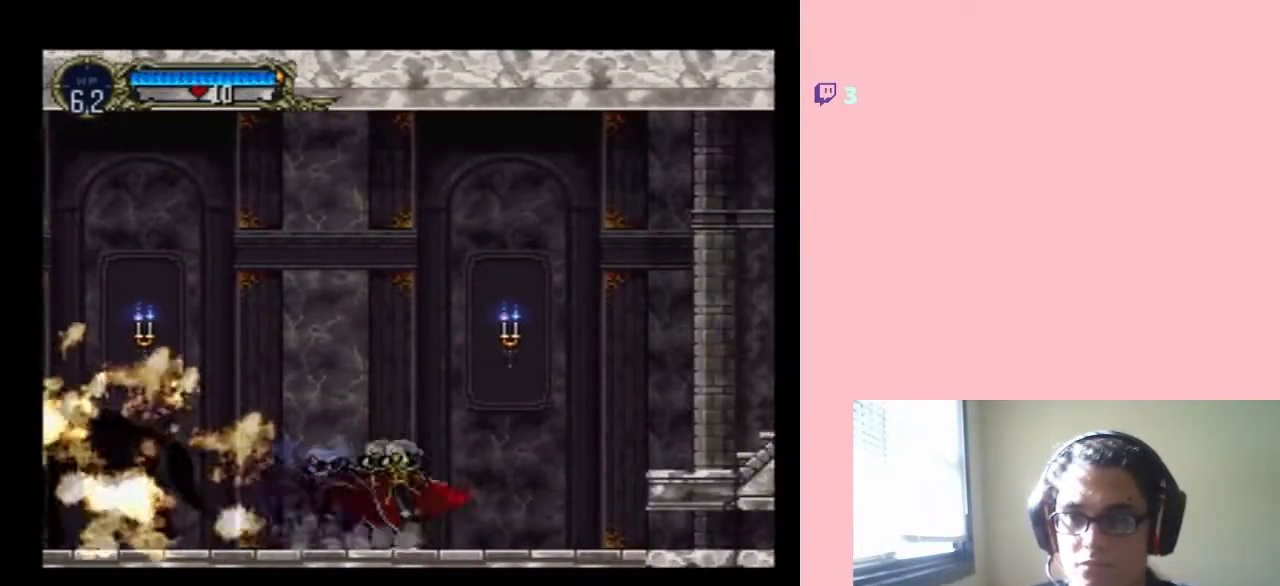
{"buttons": ["X"], "left_stick": "center", "right_stick": "center", "events": [[33, "X", "up"], [133, "X", "down"], [217, "X", "up"], [283, "X", "down"], [400, "X", "up"], [500, "X", "down"]]}
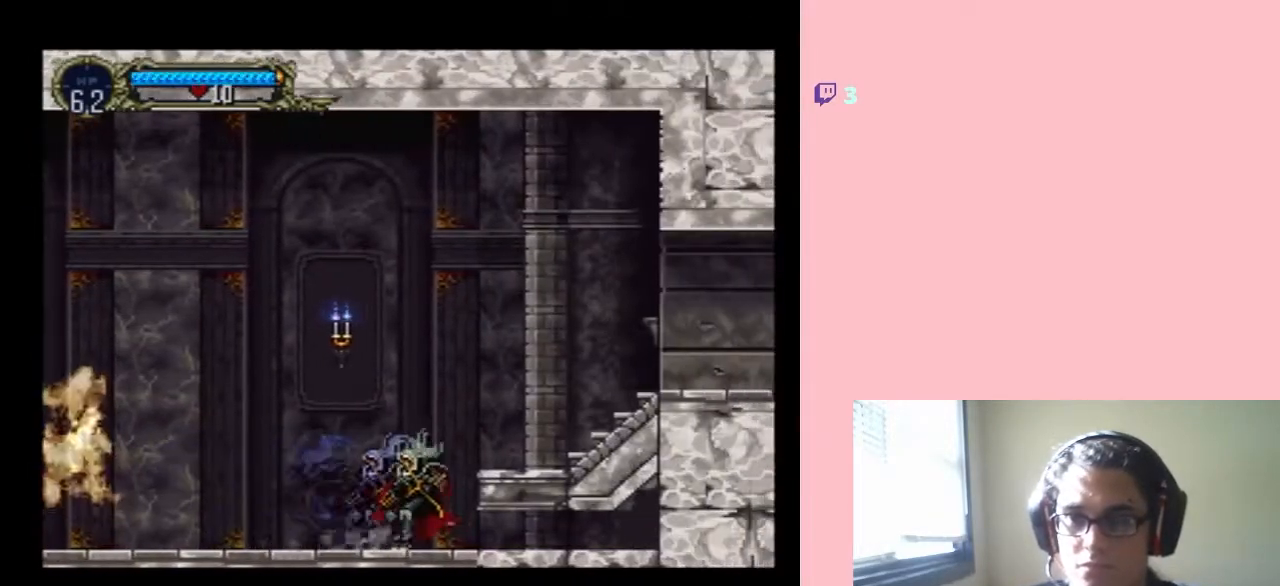
{"buttons": ["DPAD_RIGHT"], "left_stick": "center", "right_stick": "center", "events": [[67, "X", "up"], [200, "B", "down"], [267, "DPAD_RIGHT", "down"], [500, "B", "up"]]}
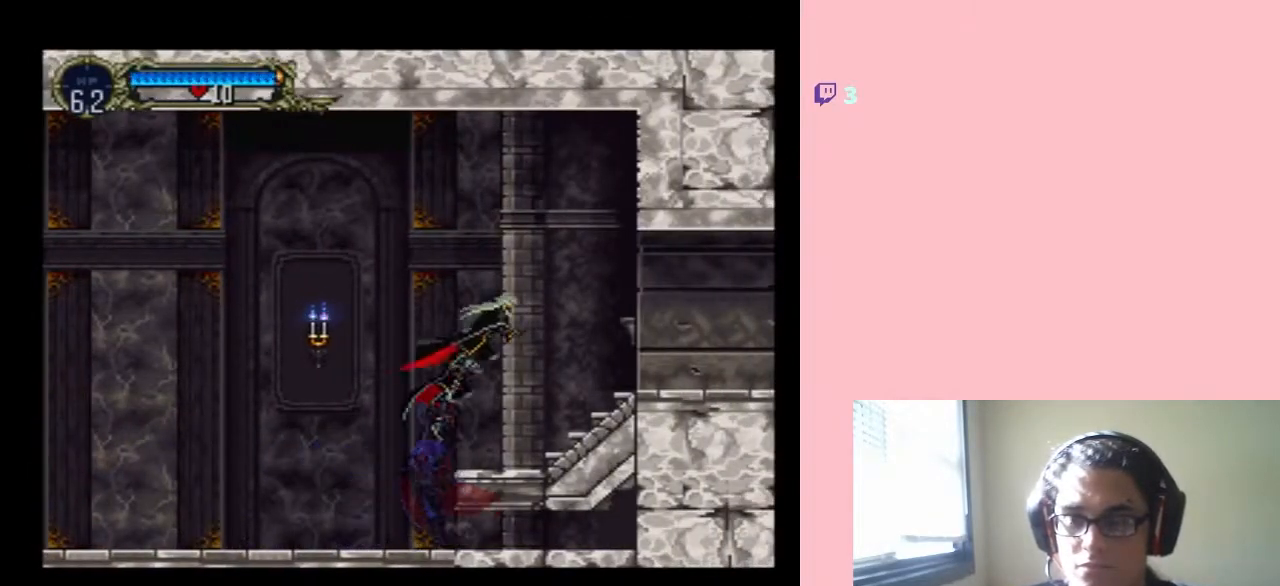
{"buttons": ["DPAD_RIGHT"], "left_stick": "center", "right_stick": "center", "events": []}
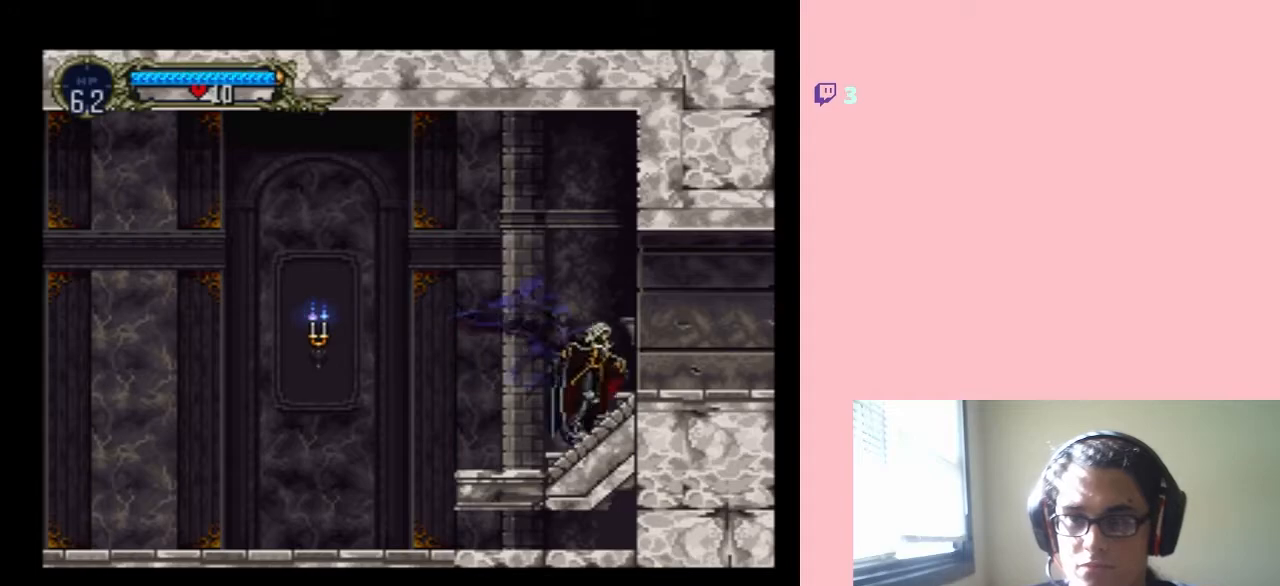
{"buttons": [], "left_stick": "center", "right_stick": "center", "events": [[200, "DPAD_LEFT", "down"], [200, "DPAD_RIGHT", "up"], [200, "DPAD_UP", "down"], [233, "DPAD_UP", "up"], [317, "X", "down"], [350, "DPAD_LEFT", "up"], [417, "X", "up"]]}
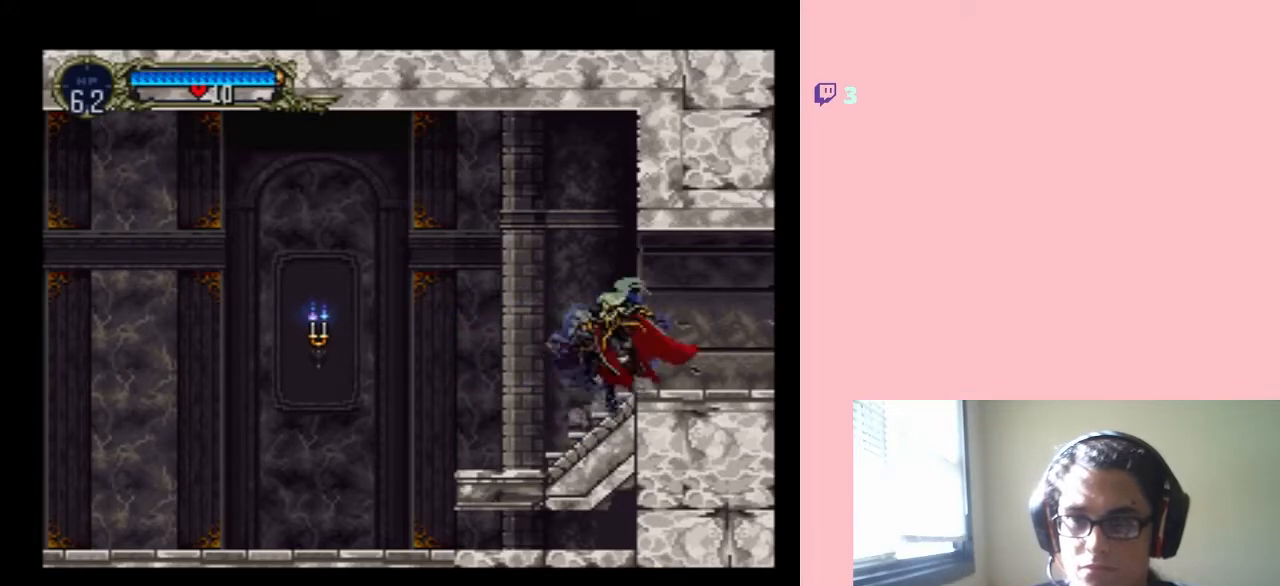
{"buttons": [], "left_stick": "center", "right_stick": "center", "events": [[33, "X", "down"], [100, "X", "up"], [200, "X", "down"], [500, "X", "up"]]}
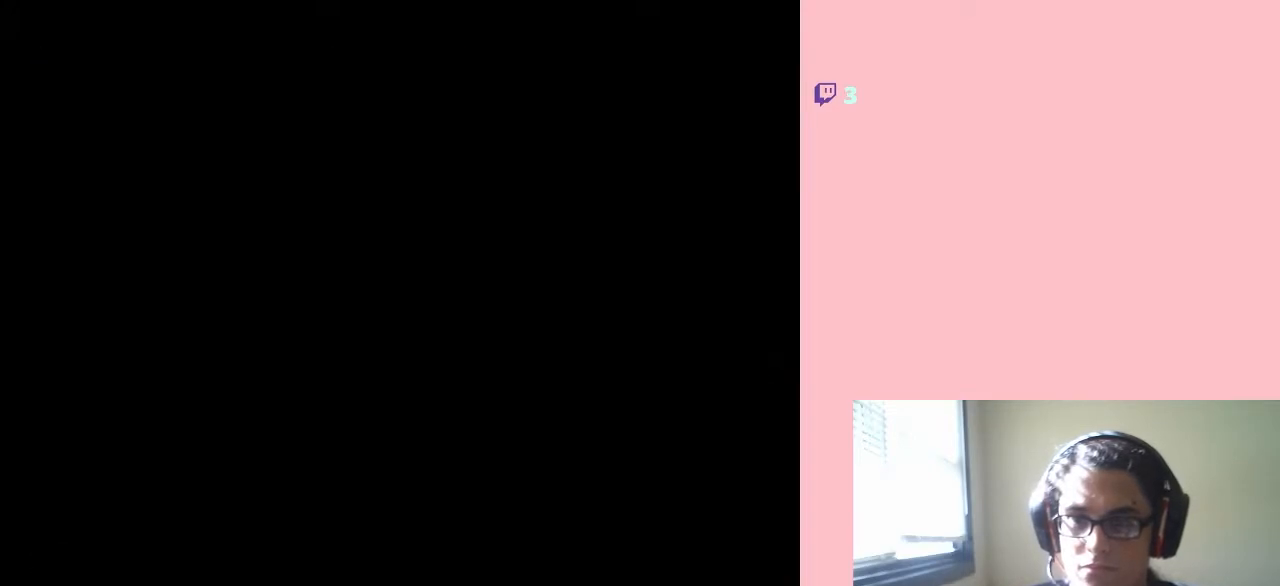
{"buttons": [], "left_stick": "center", "right_stick": "center", "events": [[83, "X", "down"], [167, "X", "up"], [350, "X", "down"], [483, "X", "up"]]}
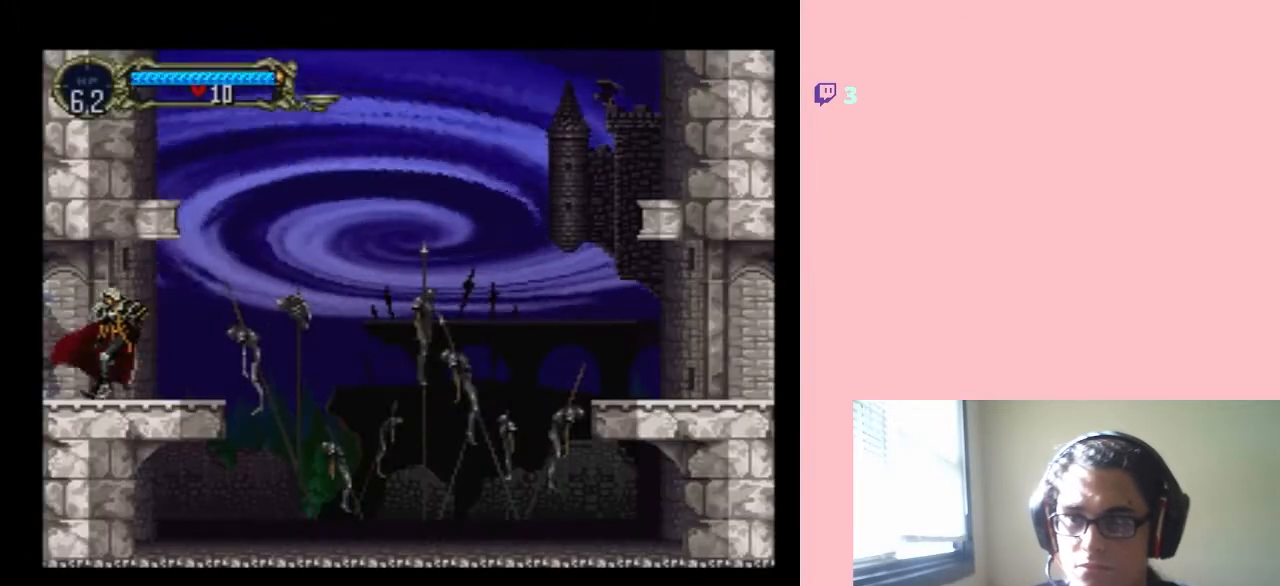
{"buttons": ["B"], "left_stick": "center", "right_stick": "center", "events": [[100, "X", "down"], [183, "X", "up"], [383, "B", "down"]]}
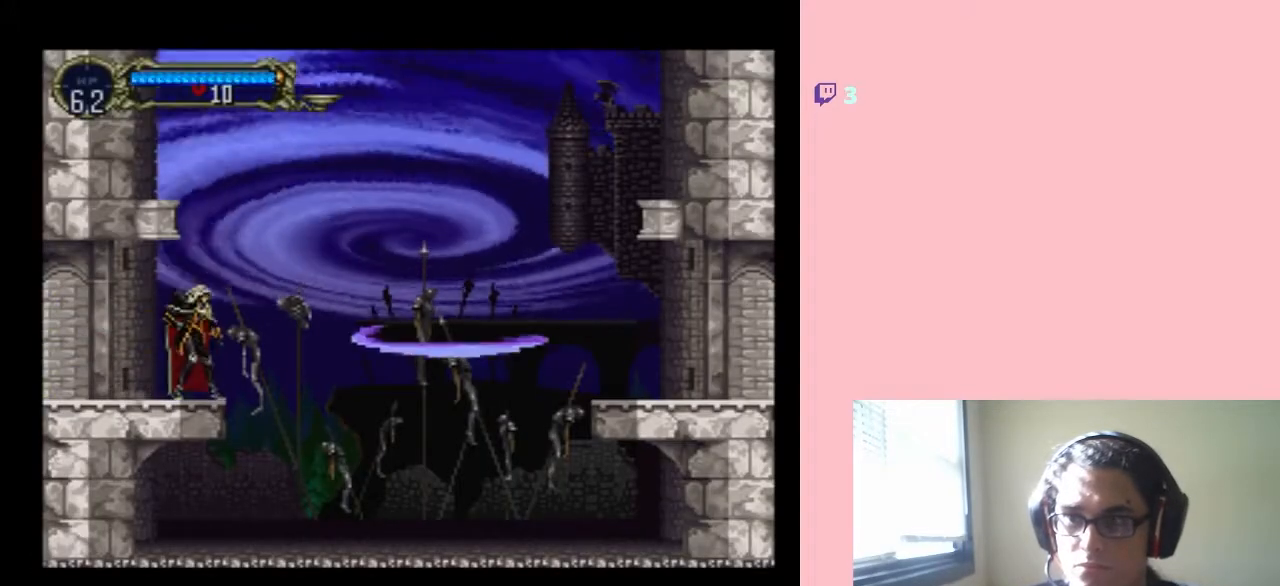
{"buttons": ["DPAD_LEFT"], "left_stick": "center", "right_stick": "center", "events": [[100, "DPAD_LEFT", "down"], [500, "B", "up"]]}
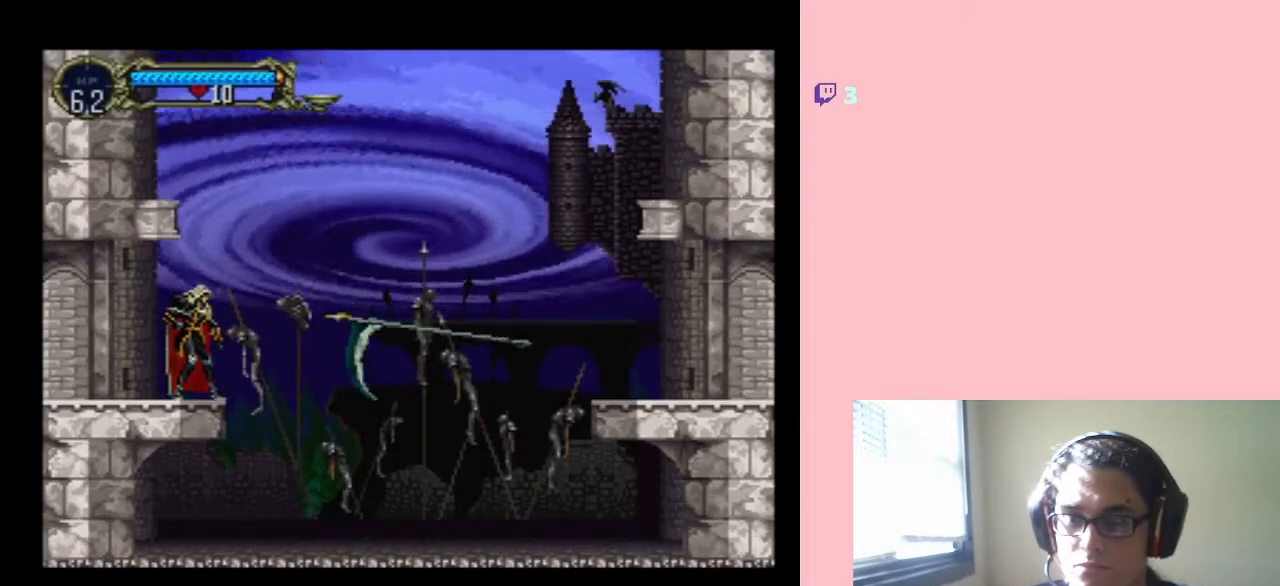
{"buttons": ["DPAD_UP", "DPAD_RIGHT"], "left_stick": "center", "right_stick": "center", "events": [[250, "DPAD_DOWN", "down"], [283, "DPAD_LEFT", "up"], [383, "DPAD_RIGHT", "down"], [483, "DPAD_DOWN", "up"], [483, "DPAD_UP", "down"]]}
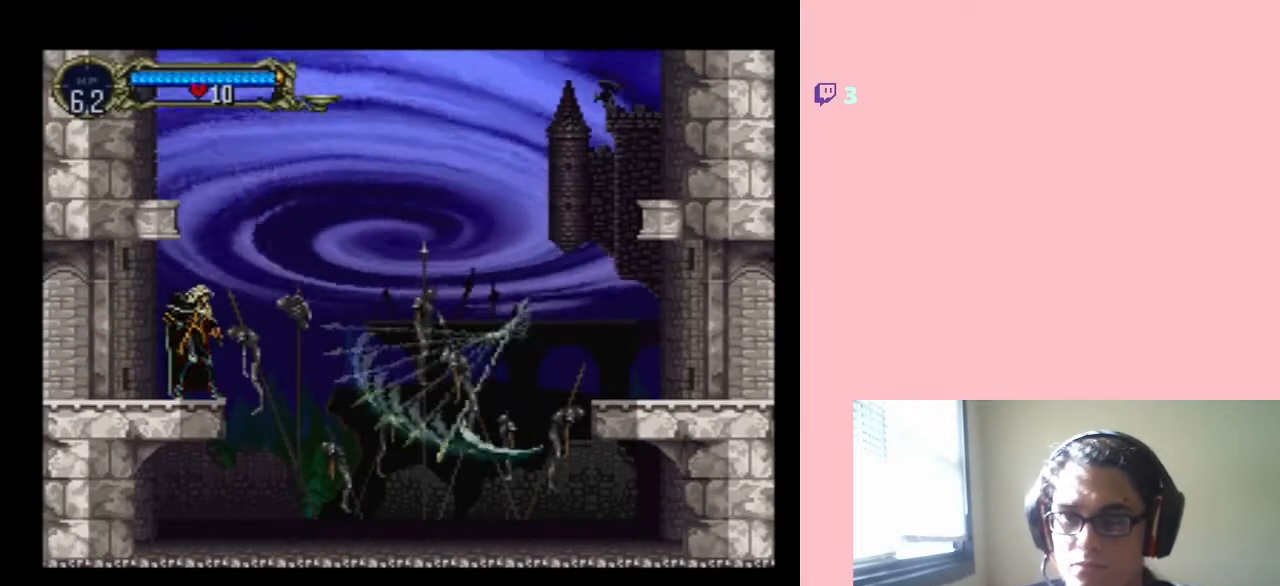
{"buttons": ["DPAD_DOWN"], "left_stick": "center", "right_stick": "center"}
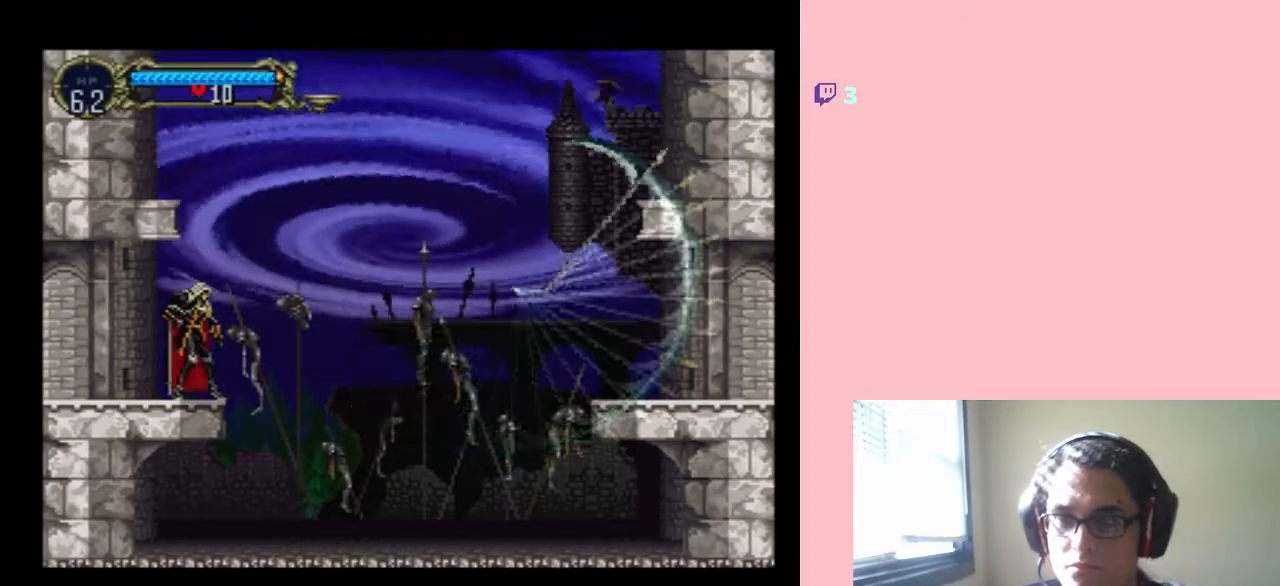
{"buttons": ["DPAD_DOWN"], "left_stick": "center", "right_stick": "center"}
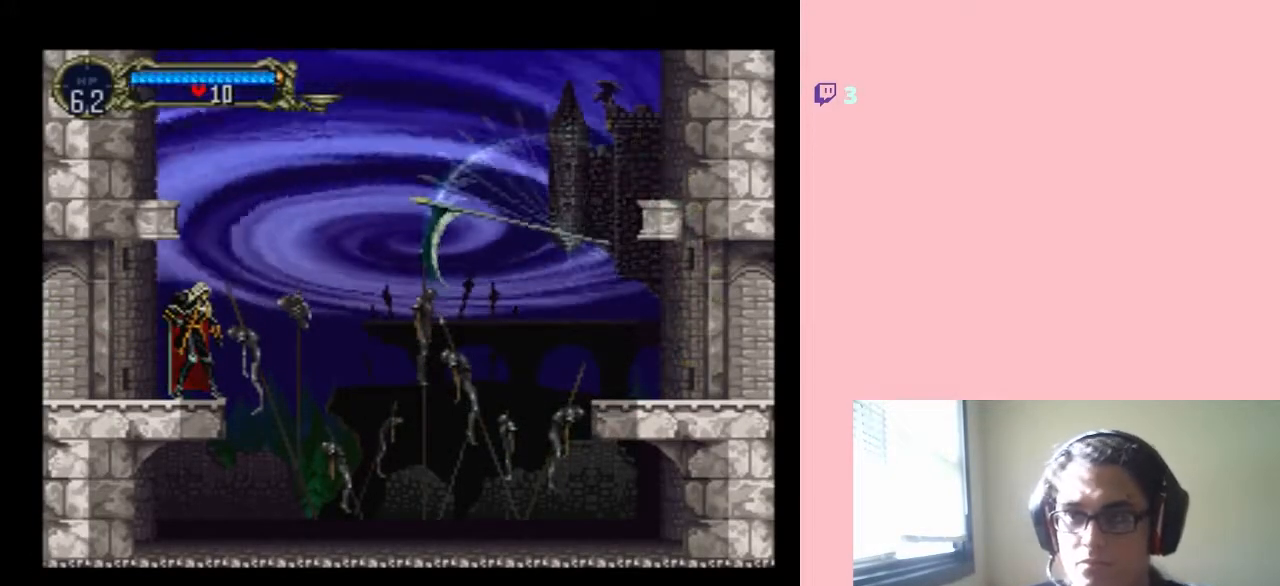
{"buttons": [], "left_stick": "center", "right_stick": "center", "events": [[50, "DPAD_DOWN", "up"]]}
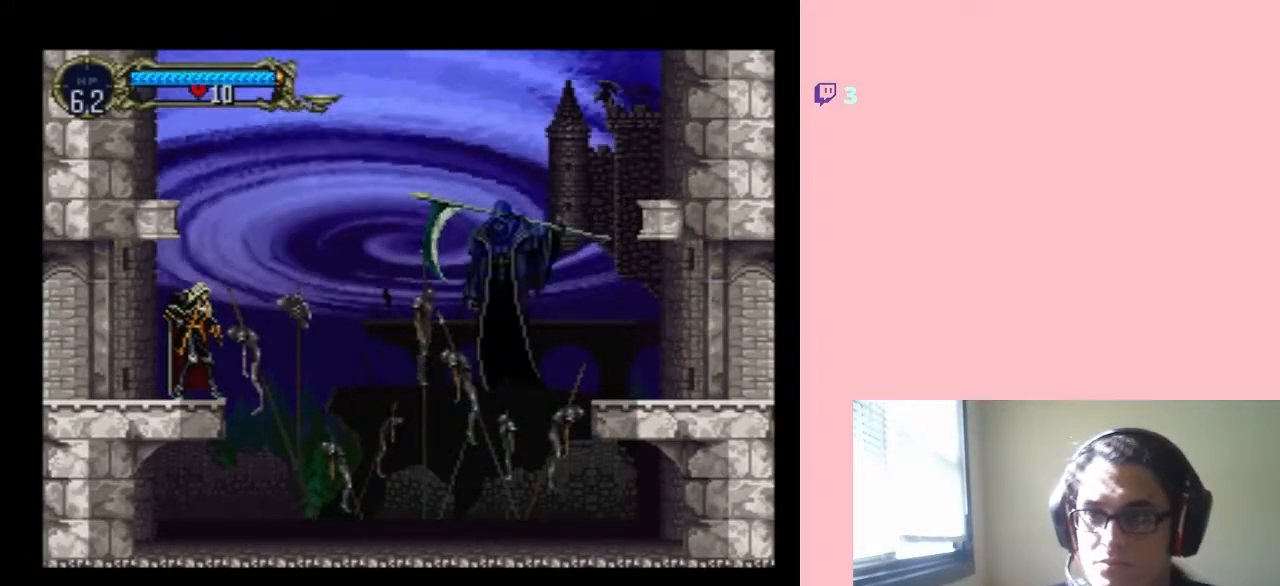
{"buttons": [], "left_stick": "center", "right_stick": "center", "events": []}
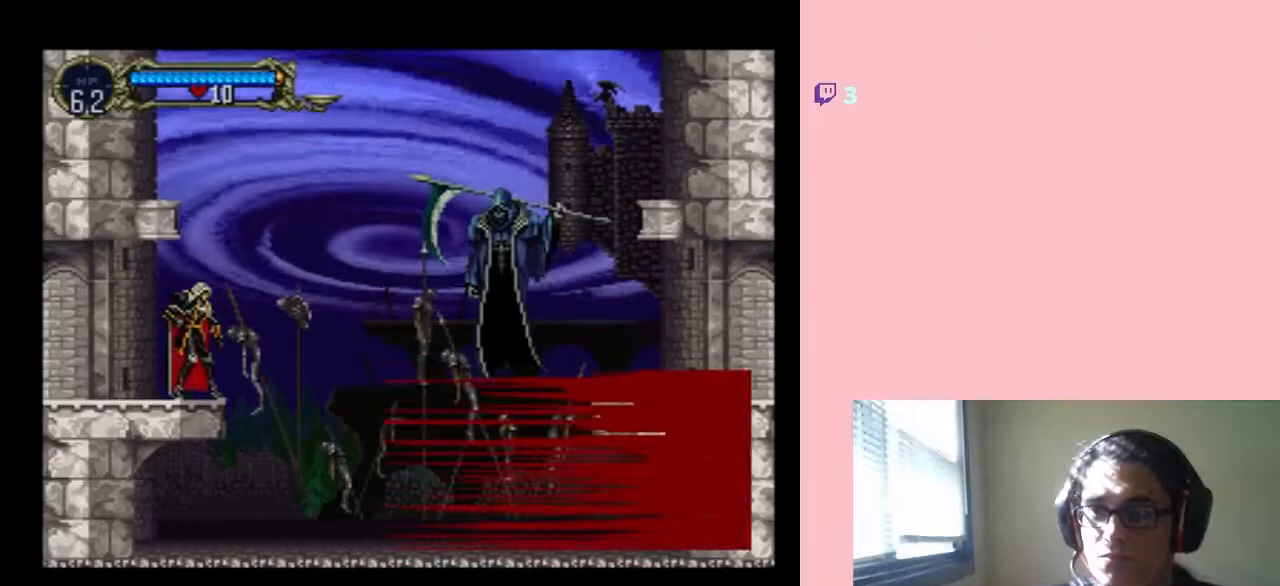
{"buttons": [], "left_stick": "center", "right_stick": "center", "events": []}
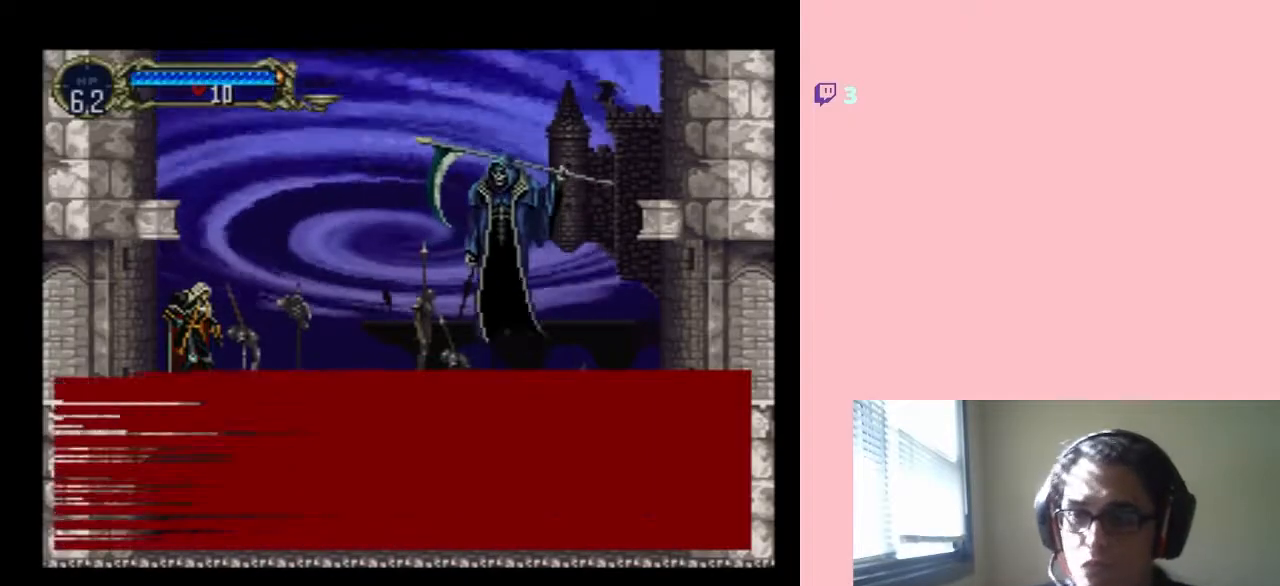
{"buttons": [], "left_stick": "center", "right_stick": "center", "events": []}
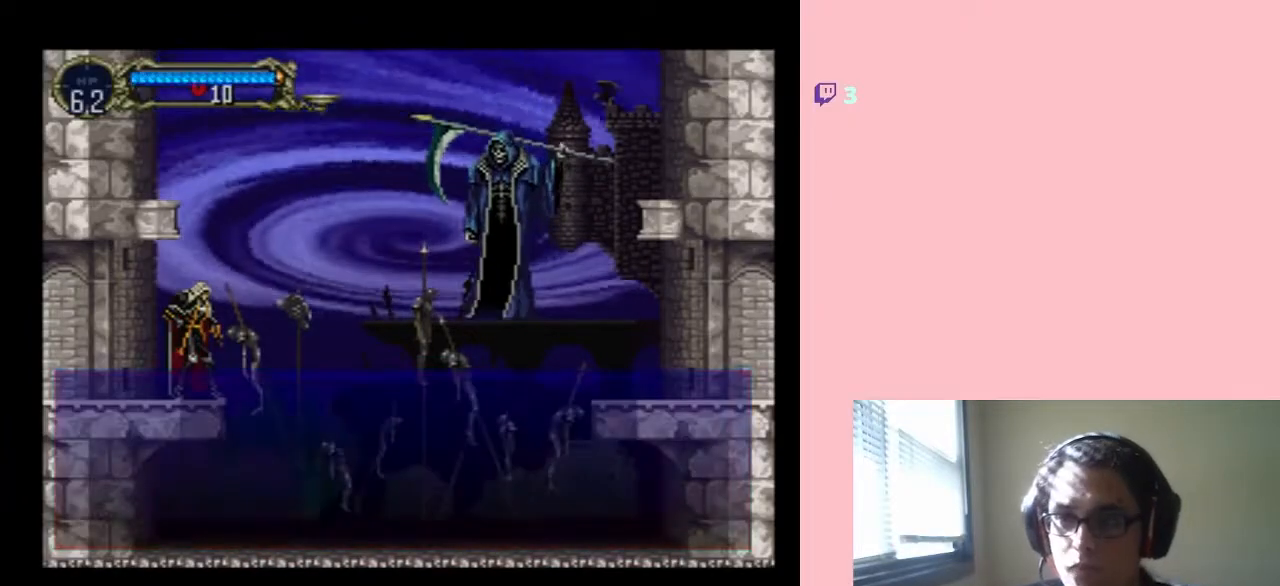
{"buttons": [], "left_stick": "center", "right_stick": "center", "events": []}
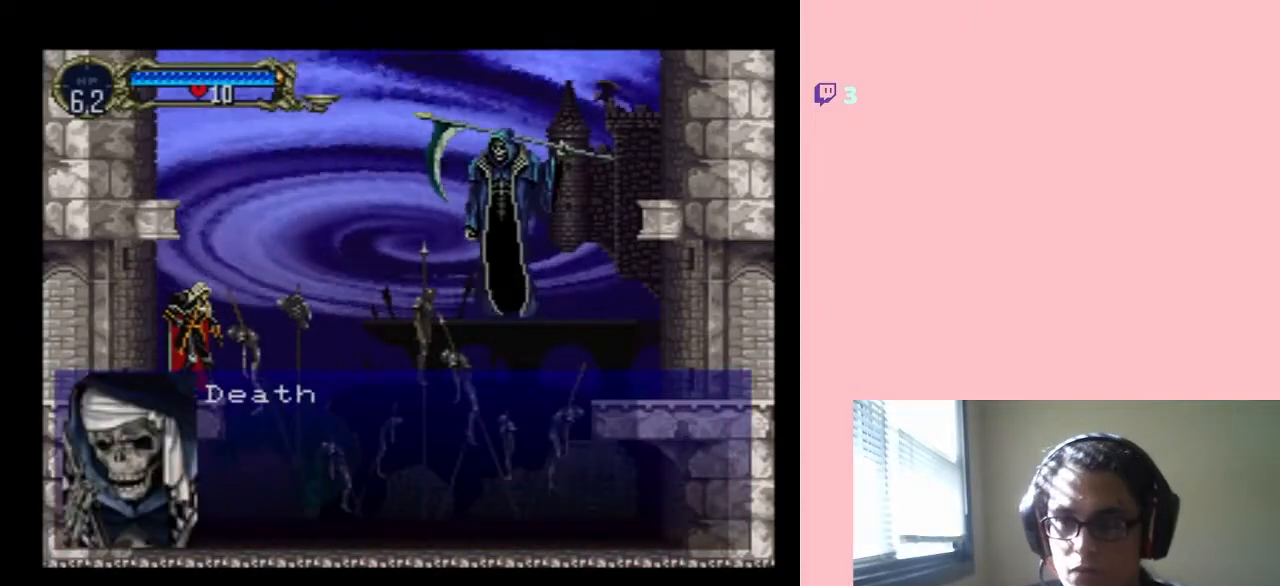
{"buttons": [], "left_stick": "center", "right_stick": "center", "events": []}
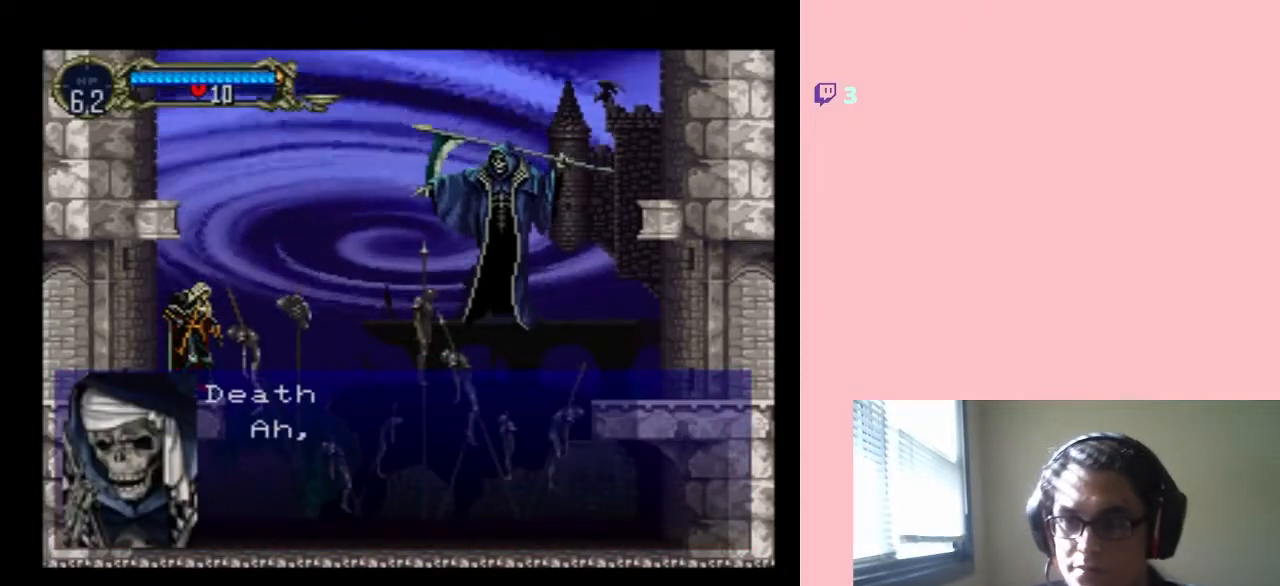
{"buttons": [], "left_stick": "center", "right_stick": "center", "events": [[100, "B", "down"], [283, "B", "up"]]}